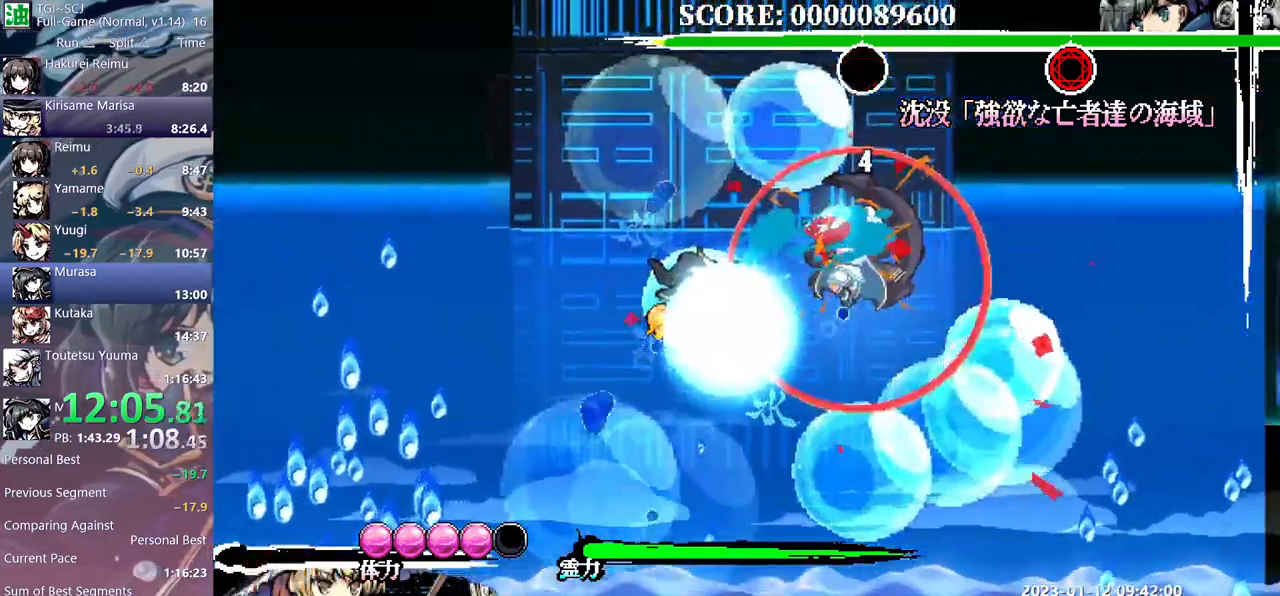
Gameplay with a controller; each line is a JSON object with the inputs held at the frame after it (dt_ms = milliseconds from this image to that frame). "events" lists button and stick changes between this image and that frame as [ms after this image, input, new state], when the widget could be followed in between. Not read: B L2 L3 R2 R3 Y left_stick right_stick.
{"dt_ms": 500, "buttons": ["DPAD_UP_RIGHT"], "events": [[50, "DPAD_UP_RIGHT", "down"]]}
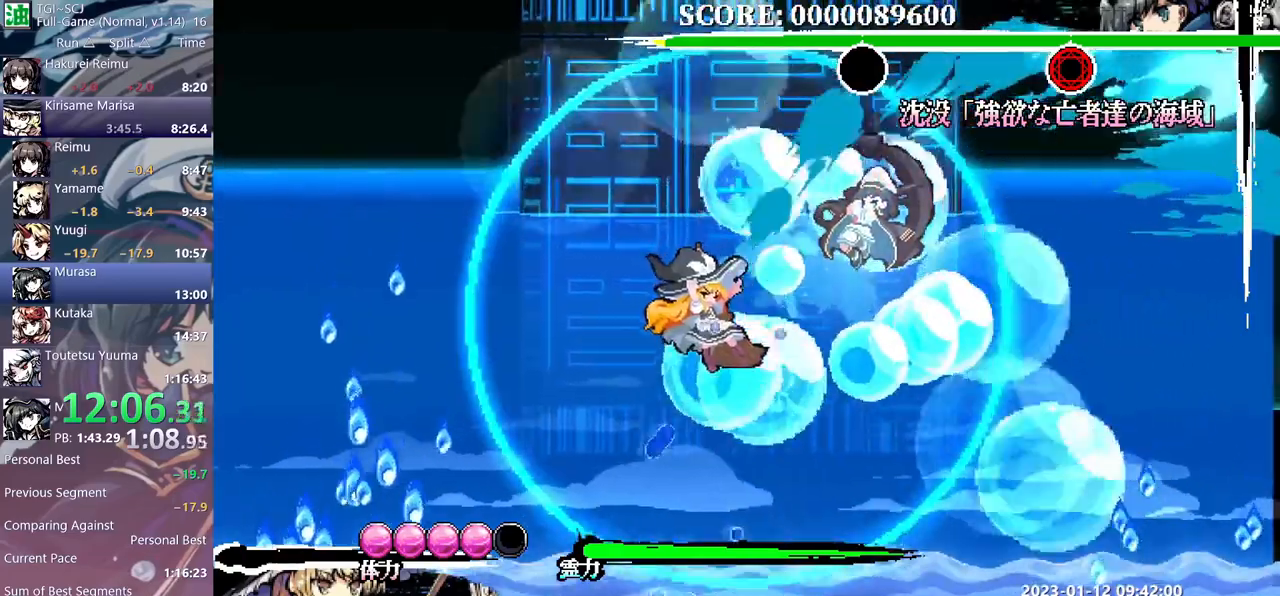
{"dt_ms": 500, "buttons": ["DPAD_UP_RIGHT"], "events": [[217, "DPAD_UP", "down"], [217, "DPAD_UP_RIGHT", "up"], [483, "DPAD_UP", "up"], [483, "DPAD_UP_RIGHT", "down"]]}
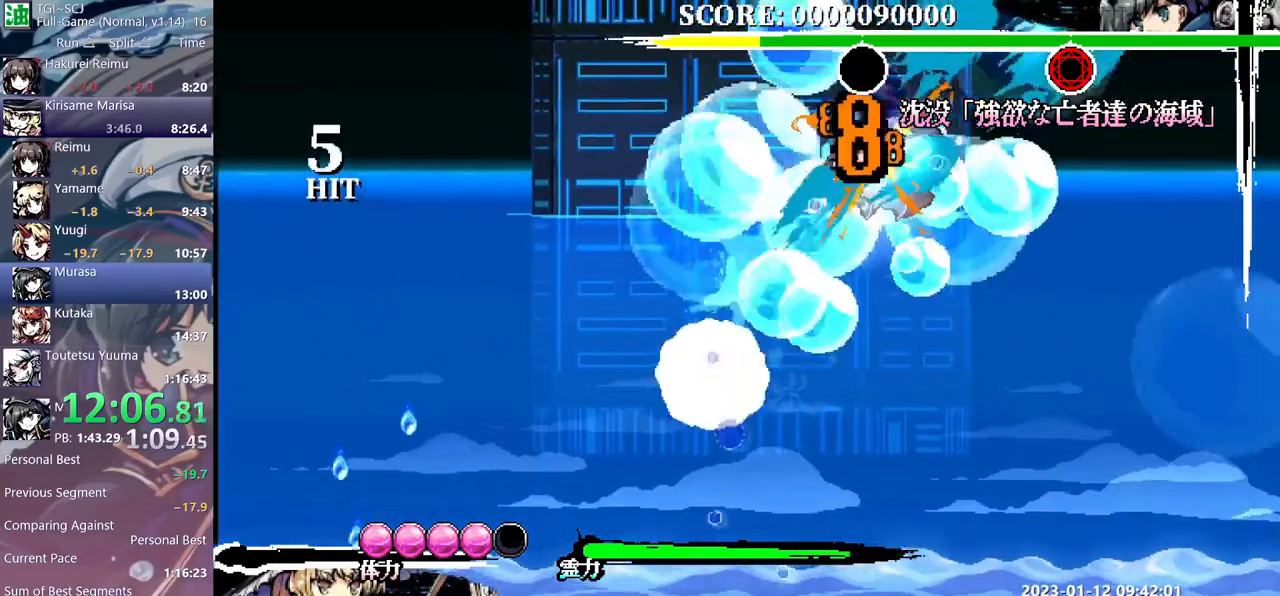
{"dt_ms": 500, "buttons": ["DPAD_UP_RIGHT"], "events": []}
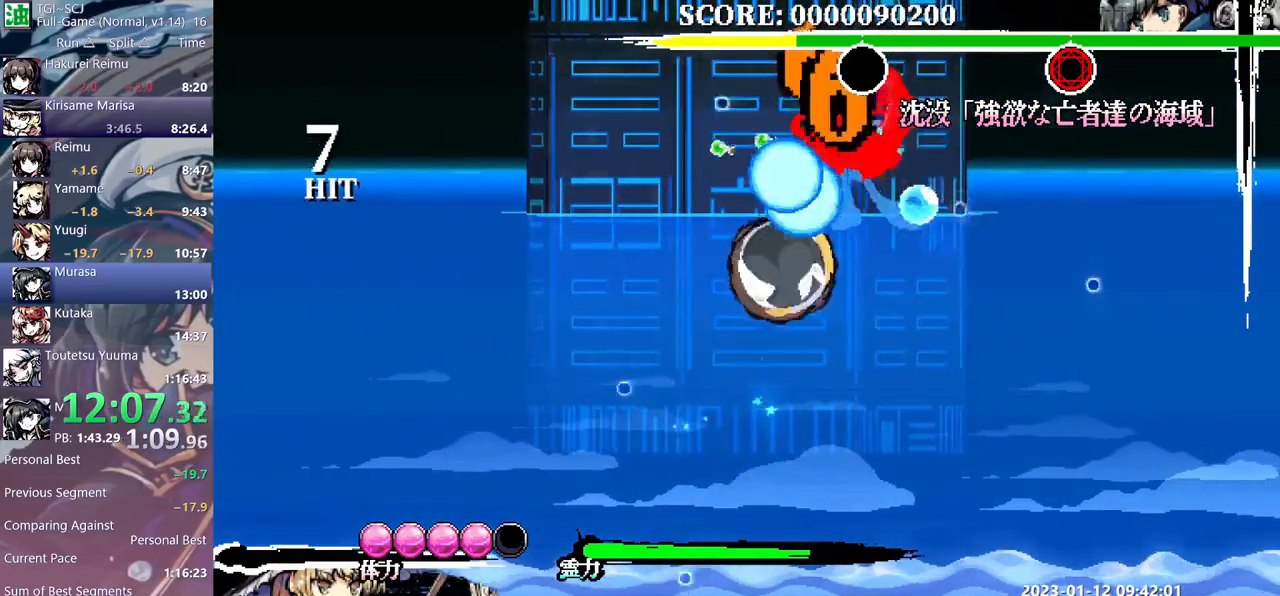
{"dt_ms": 500, "buttons": [], "events": [[217, "DPAD_UP", "down"], [217, "DPAD_UP_RIGHT", "up"], [283, "DPAD_UP", "up"]]}
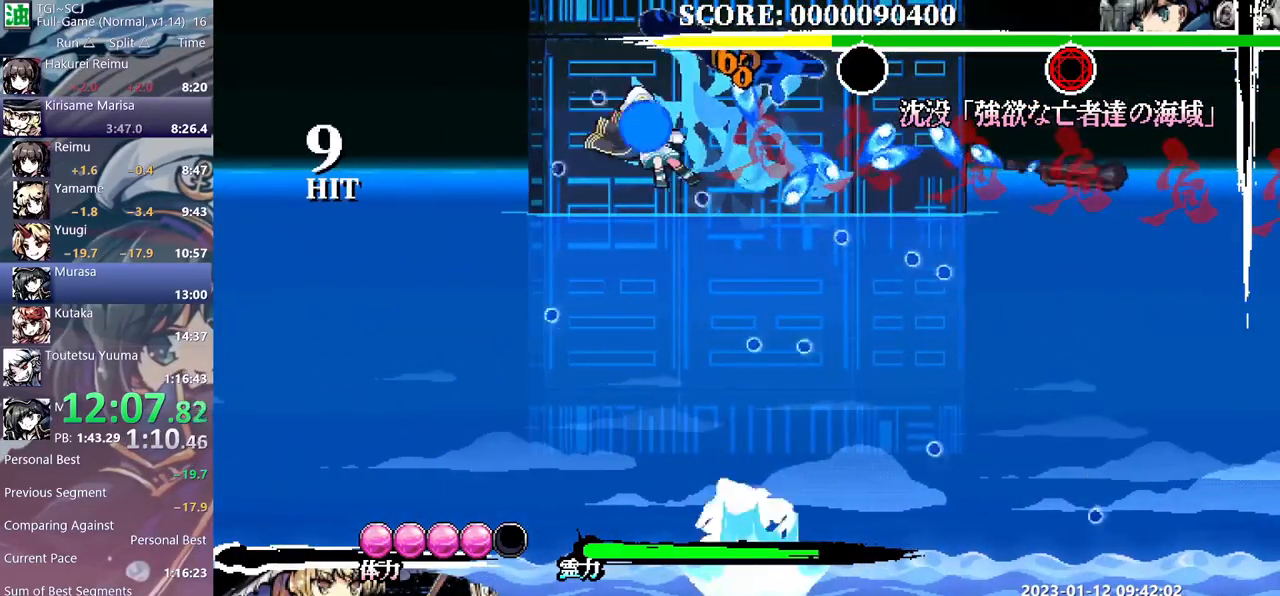
{"dt_ms": 500, "buttons": ["DPAD_UP"], "events": [[217, "DPAD_LEFT", "down"], [250, "DPAD_UP_LEFT", "down"], [450, "DPAD_LEFT", "up"], [450, "DPAD_UP", "down"], [450, "DPAD_UP_LEFT", "up"]]}
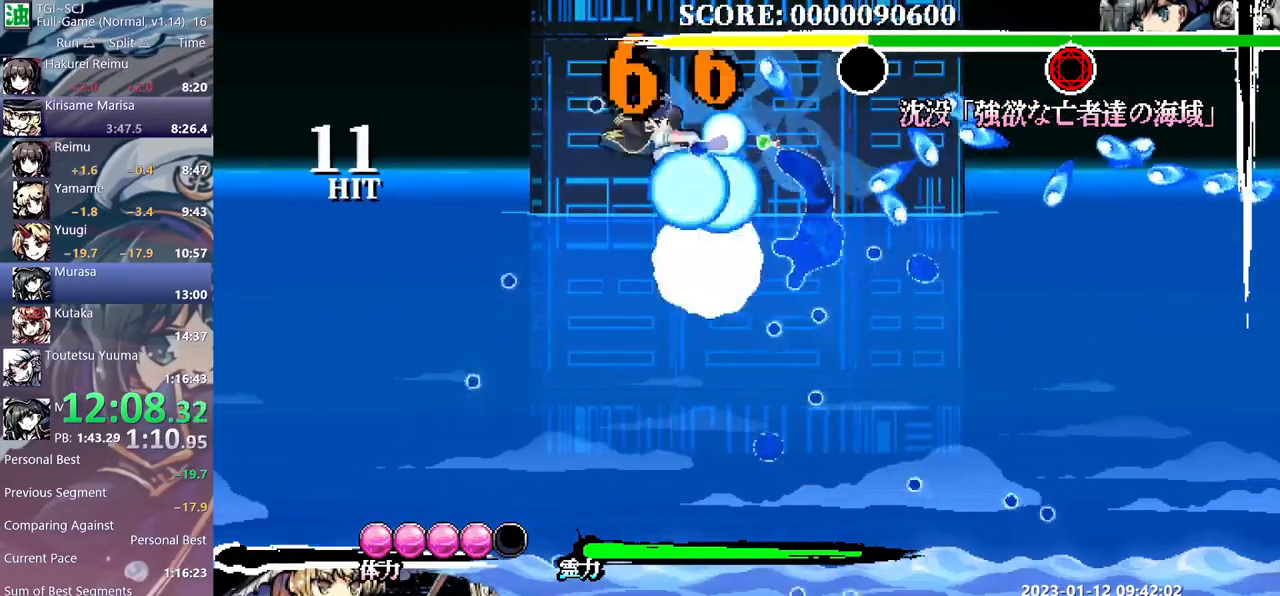
{"dt_ms": 500, "buttons": ["DPAD_UP"], "events": []}
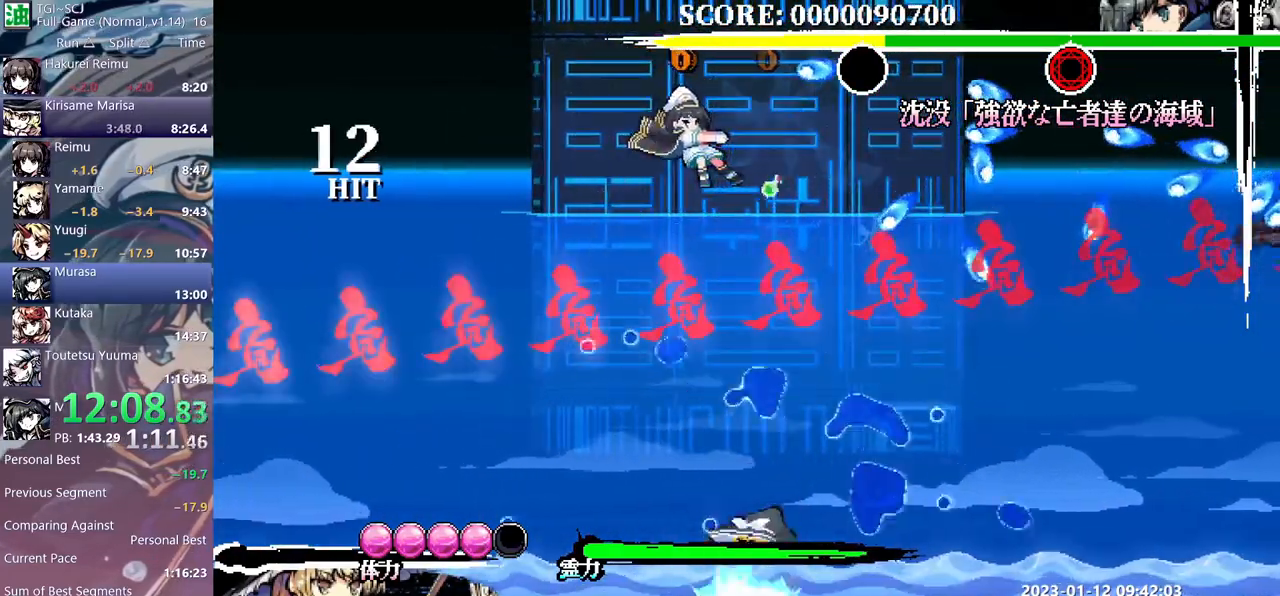
{"dt_ms": 1000, "buttons": []}
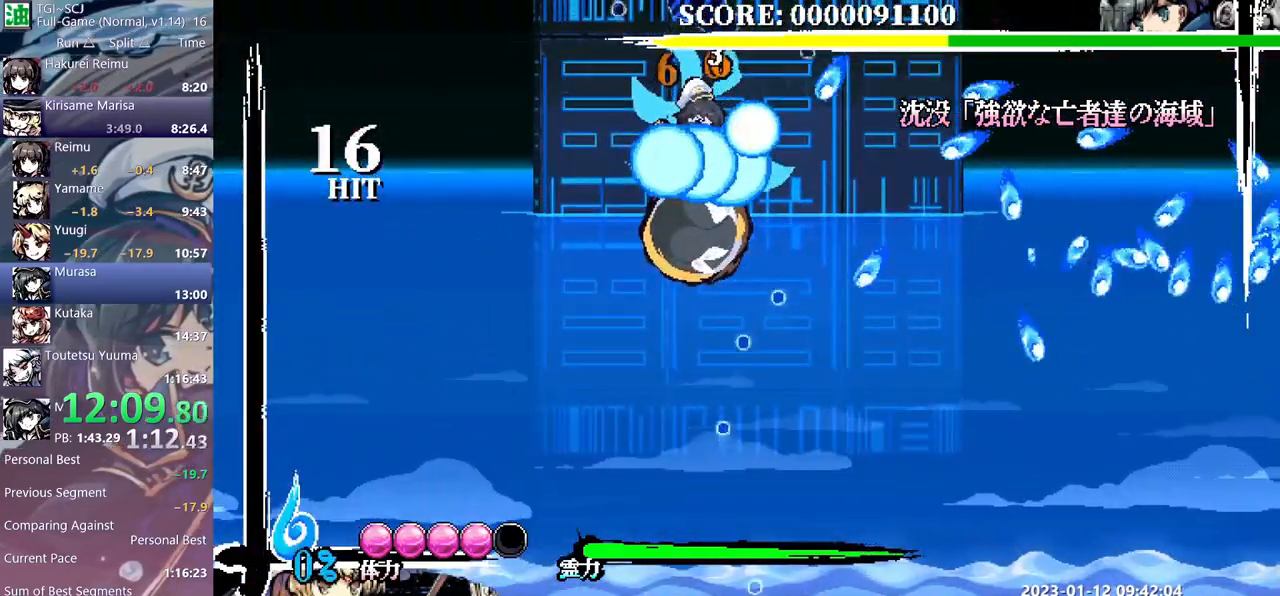
{"dt_ms": 1000, "buttons": ["DPAD_DOWN_LEFT"]}
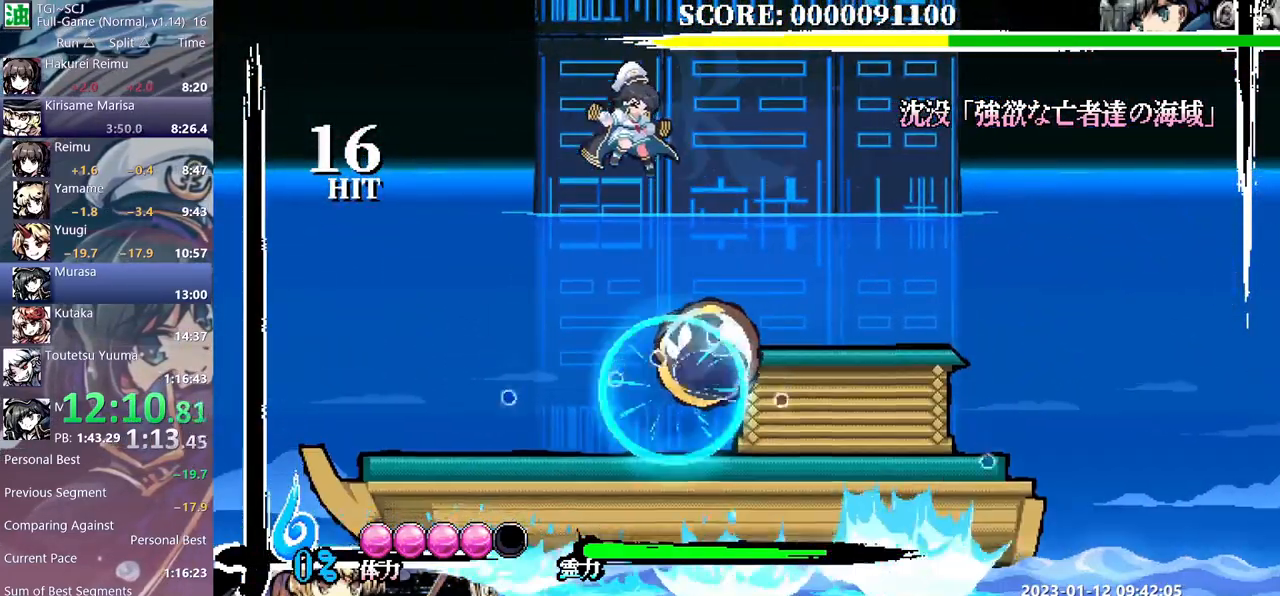
{"dt_ms": 500, "buttons": ["DPAD_LEFT"], "events": [[83, "DPAD_DOWN_LEFT", "up"], [83, "DPAD_LEFT", "down"], [100, "DPAD_LEFT", "up"], [483, "DPAD_LEFT", "down"]]}
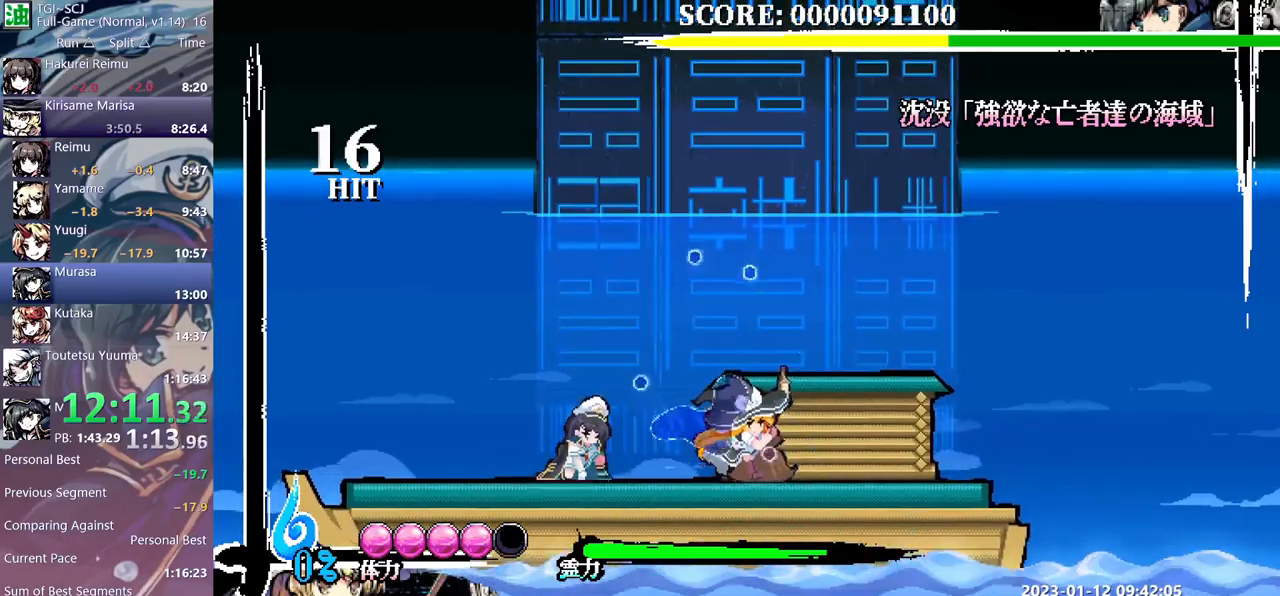
{"dt_ms": 500, "buttons": ["DPAD_LEFT", "DPAD_UP_LEFT"], "events": [[267, "DPAD_UP_LEFT", "down"]]}
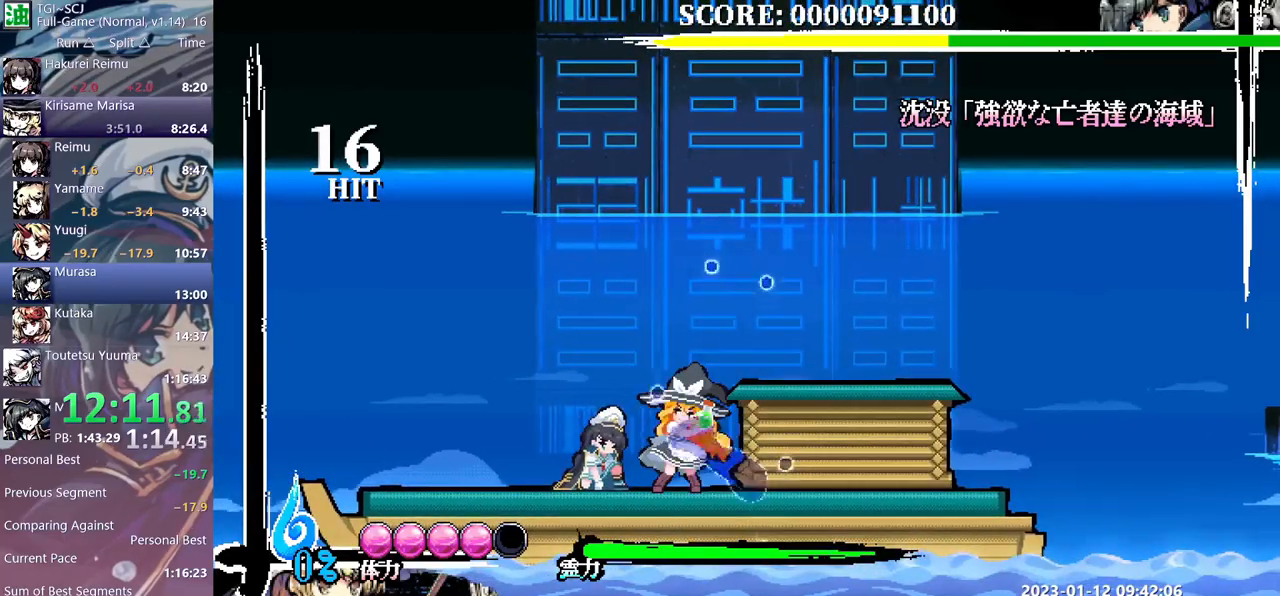
{"dt_ms": 1000, "buttons": []}
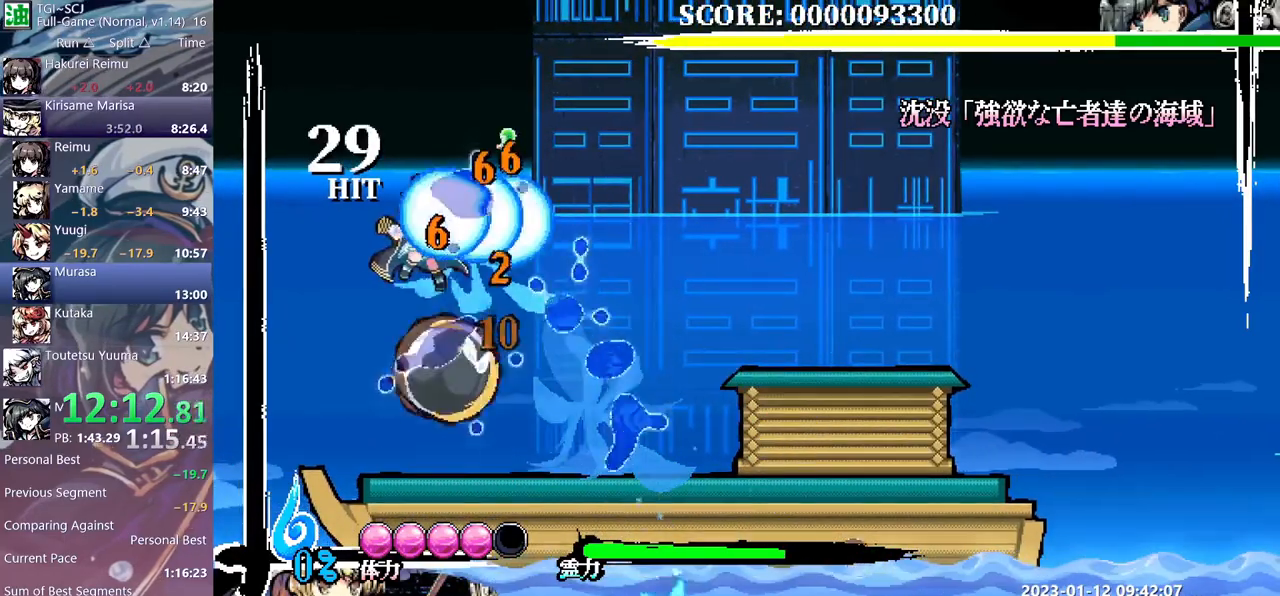
{"dt_ms": 500, "buttons": ["DPAD_UP_LEFT"], "events": [[450, "DPAD_UP_LEFT", "down"]]}
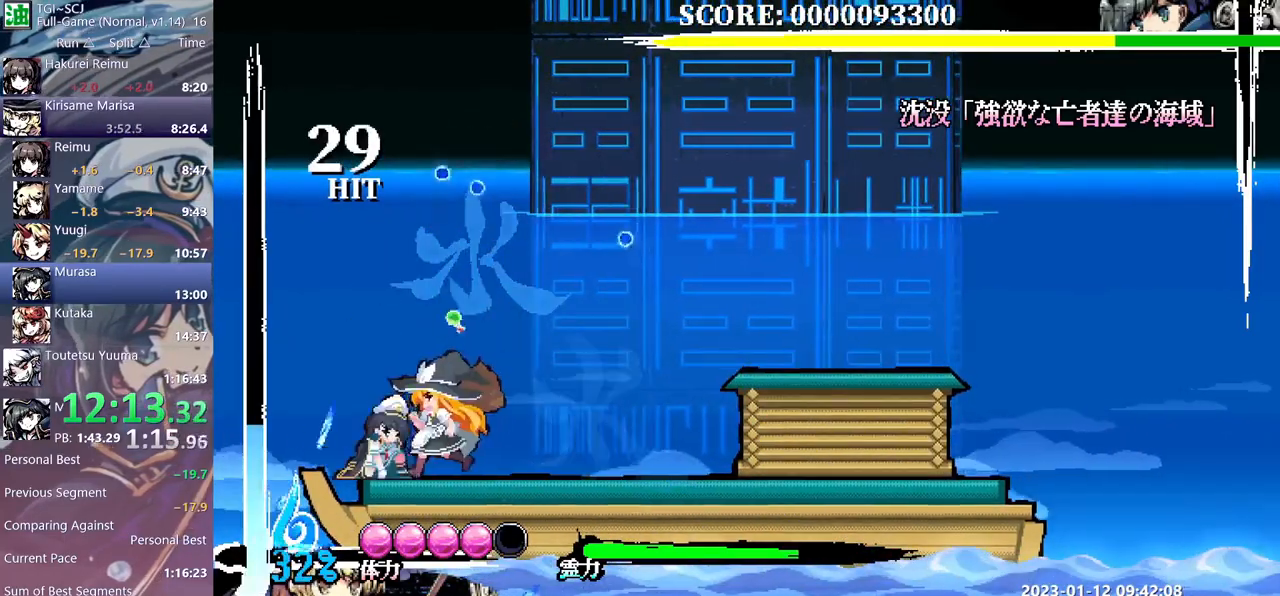
{"dt_ms": 500, "buttons": ["DPAD_UP_LEFT"], "events": []}
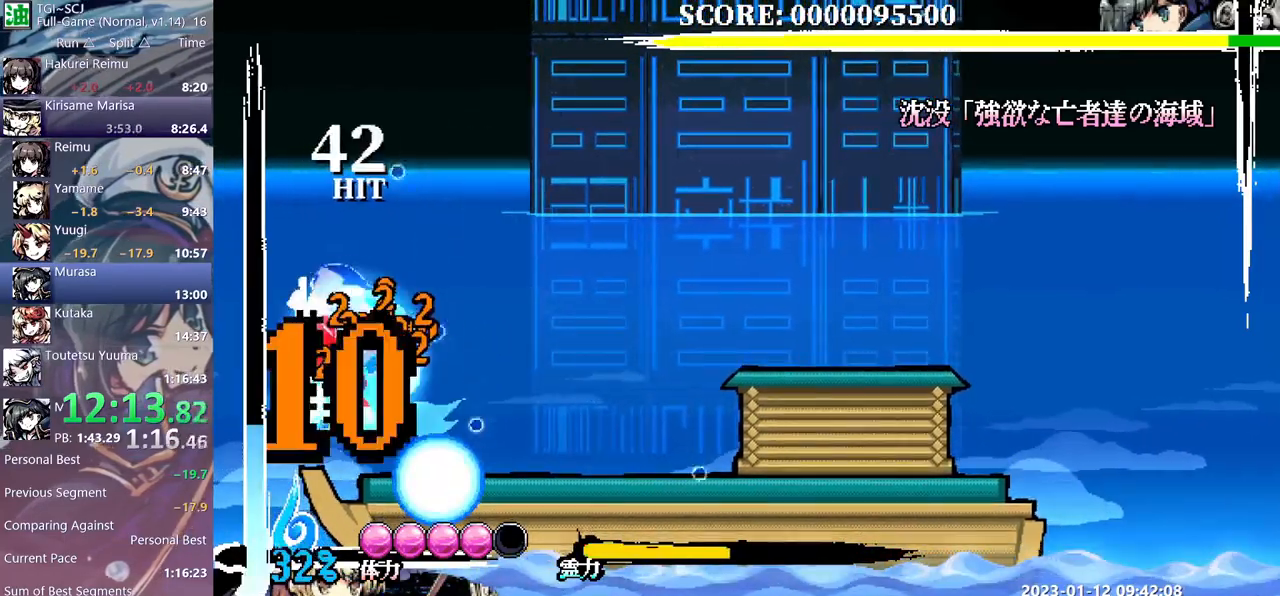
{"dt_ms": 500, "buttons": ["DPAD_UP_RIGHT"], "events": [[133, "DPAD_UP", "down"], [133, "DPAD_UP_LEFT", "up"], [150, "DPAD_UP", "up"], [150, "DPAD_UP_RIGHT", "down"]]}
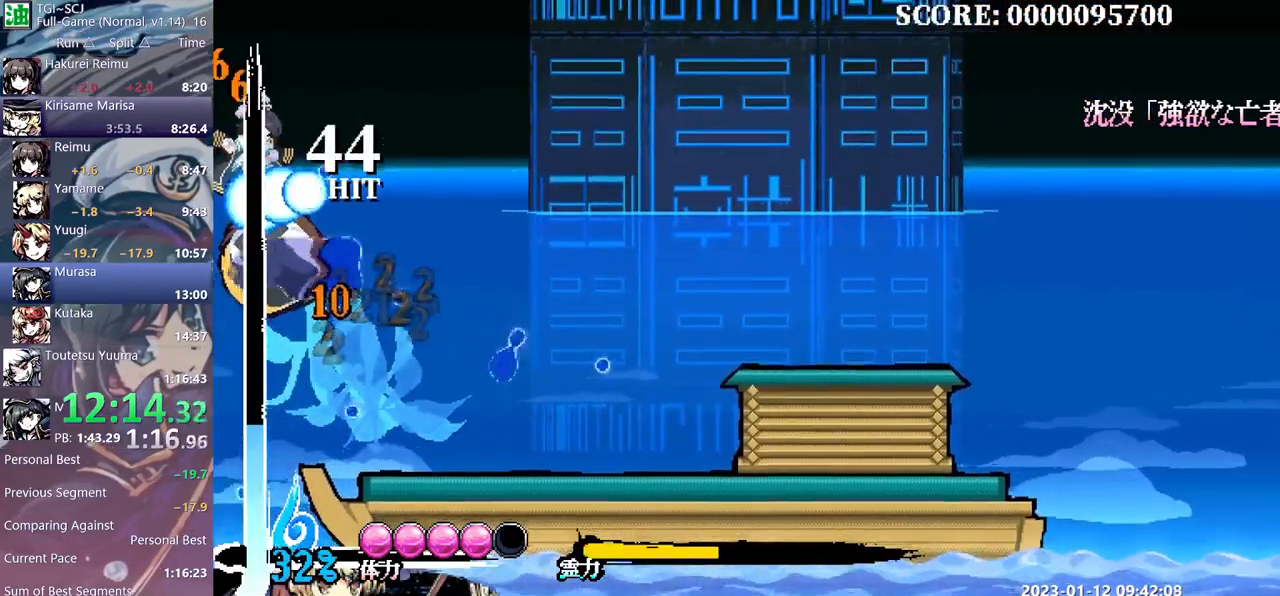
{"dt_ms": 500, "buttons": [], "events": [[367, "DPAD_UP", "down"], [367, "DPAD_UP_RIGHT", "up"], [400, "DPAD_UP", "up"]]}
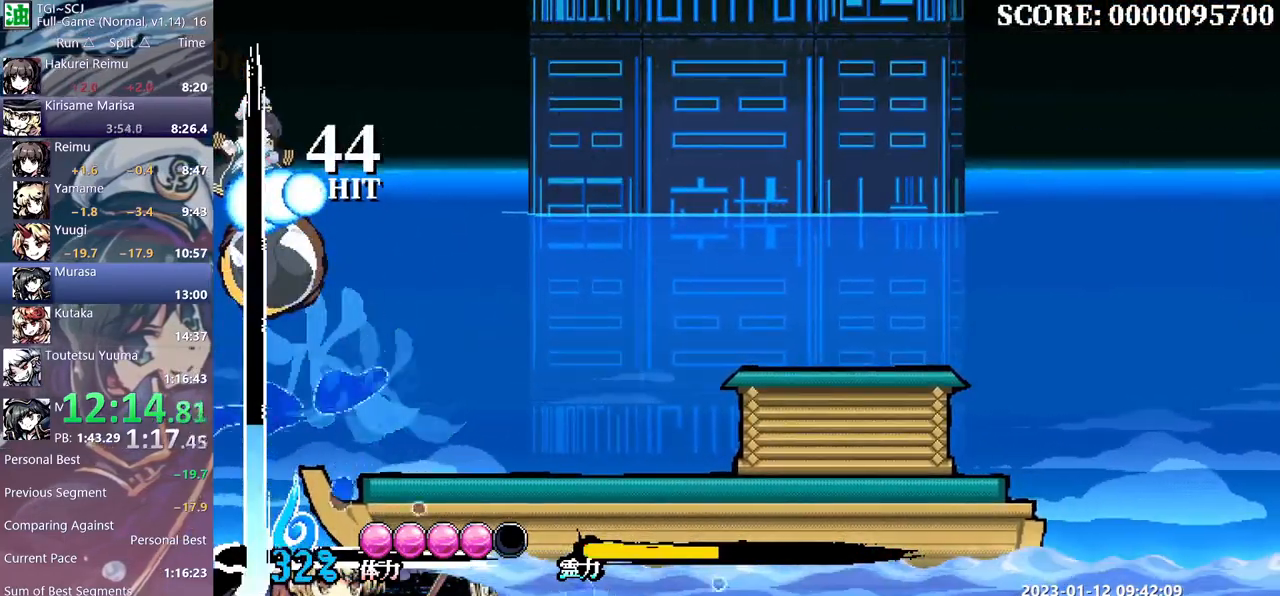
{"dt_ms": 500, "buttons": [], "events": []}